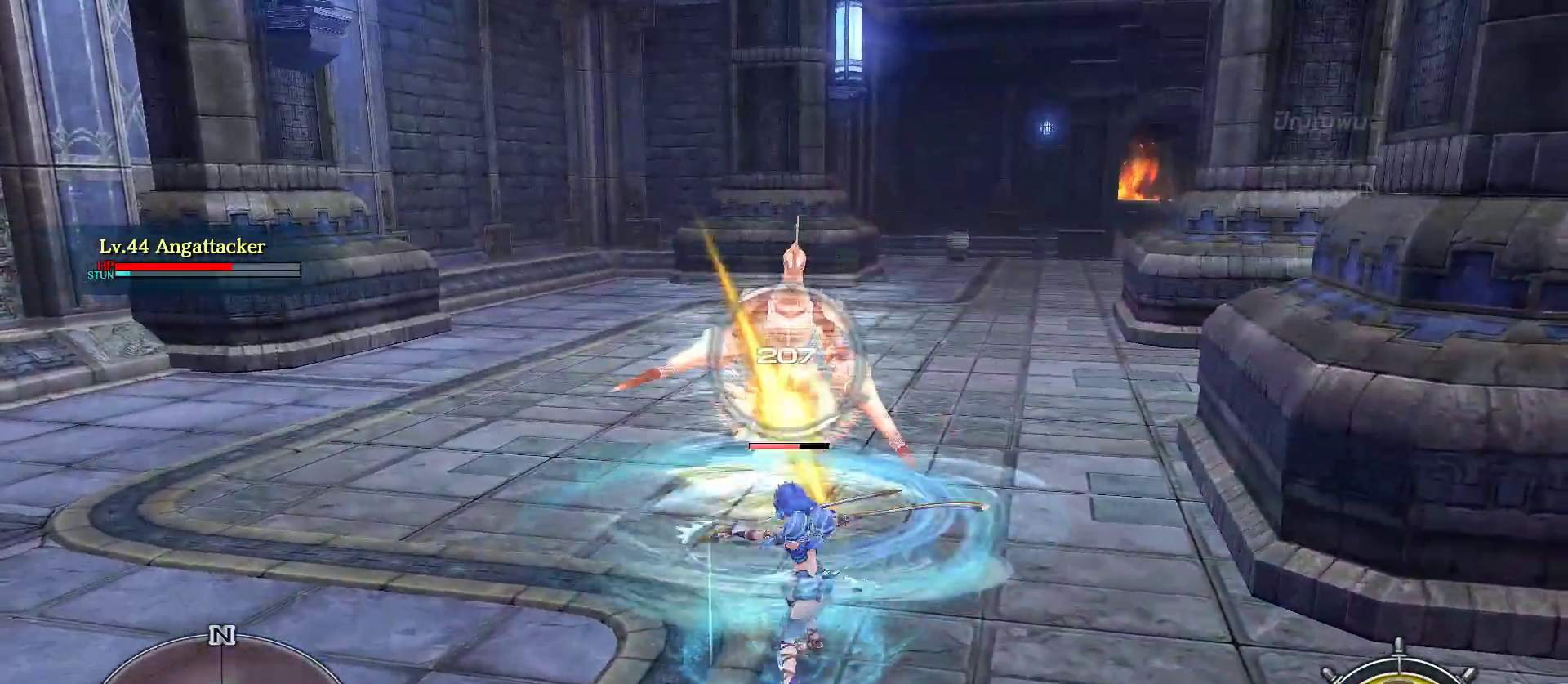
Gameplay with a controller (PlayStation layout); each line is a JSON object with the inputs held at the frame after it (dt_ms = milliseconds from this image to that frame). "events" lists button and stick changes between this image and that frame as [ms after this image, input, new state], when the widget could be followed in between. Not read: DPAD_RIGHT L1 L2 L3 R3 SQUARE START.
{"dt_ms": 1000, "buttons": [], "left_stick": "down", "right_stick": "center", "events": [[517, "left_stick", "center"], [633, "left_stick", "down"]]}
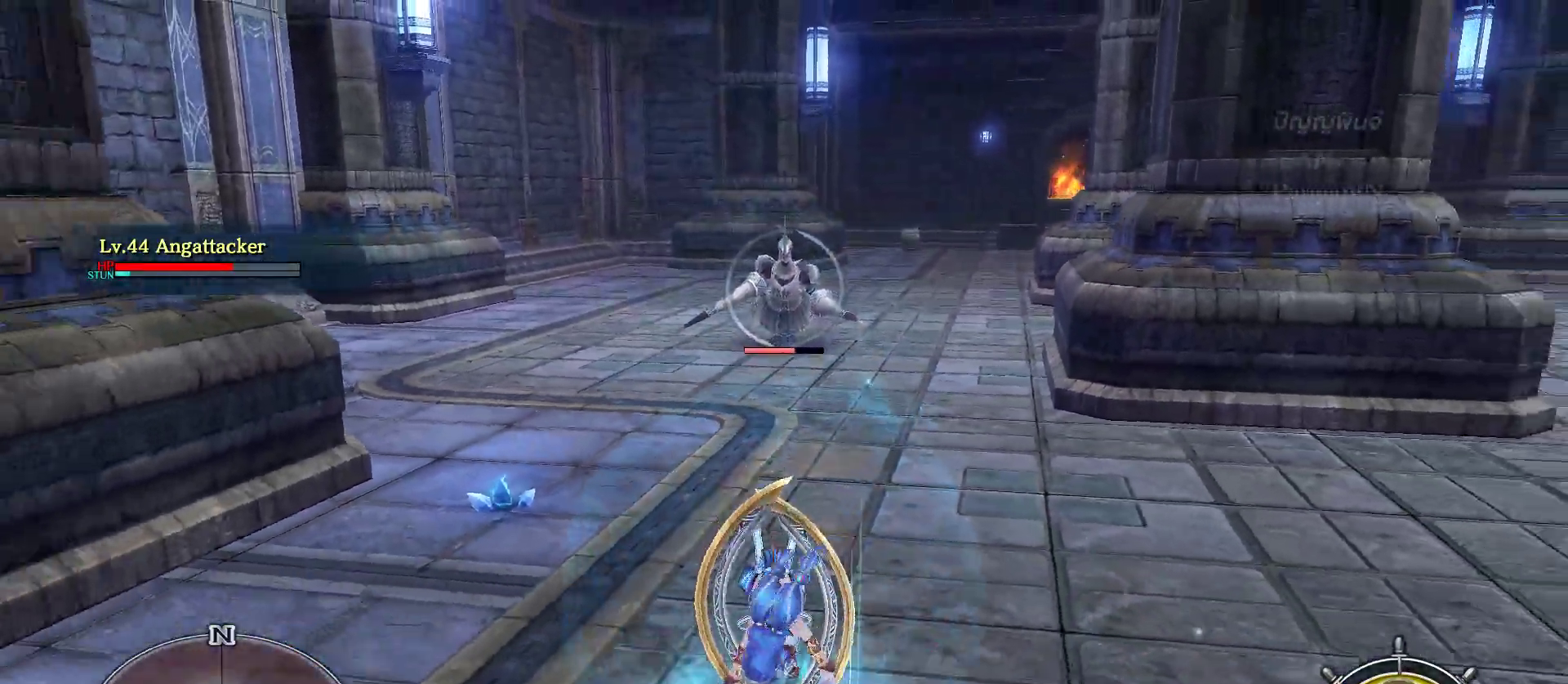
{"dt_ms": 500, "buttons": [], "left_stick": "down", "right_stick": "center", "events": []}
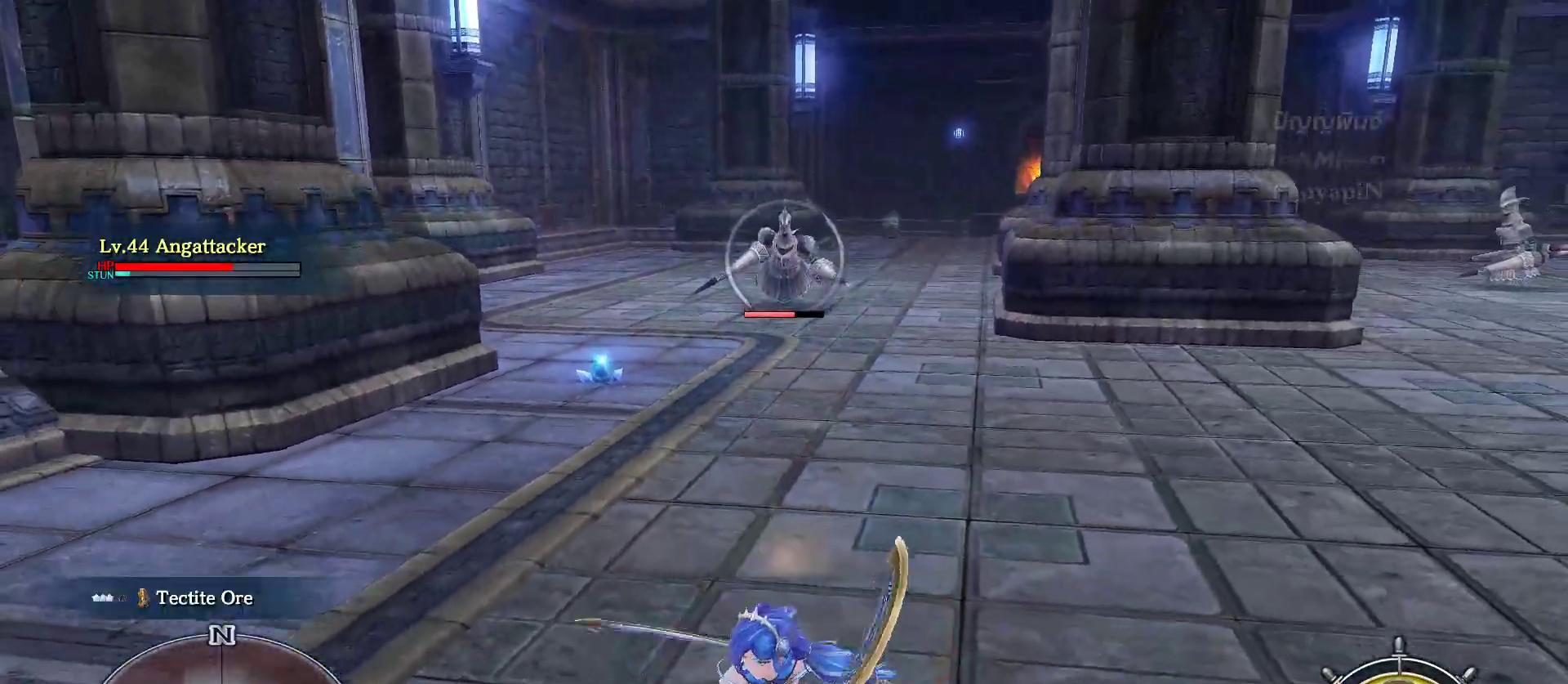
{"dt_ms": 500, "buttons": [], "left_stick": "up-left", "right_stick": "center", "events": [[250, "left_stick", "down-left"], [417, "left_stick", "up-left"]]}
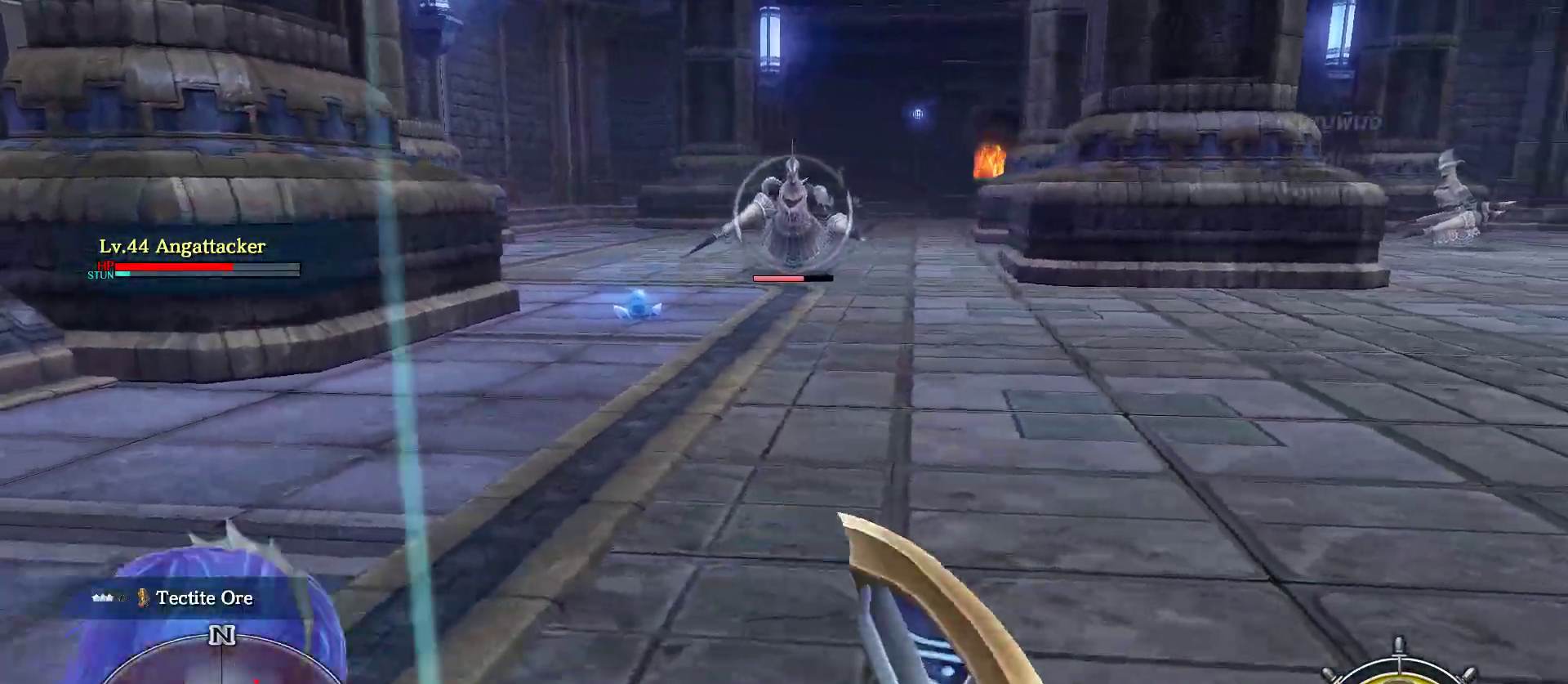
{"dt_ms": 500, "buttons": [], "left_stick": "up", "right_stick": "center", "events": [[100, "left_stick", "up"]]}
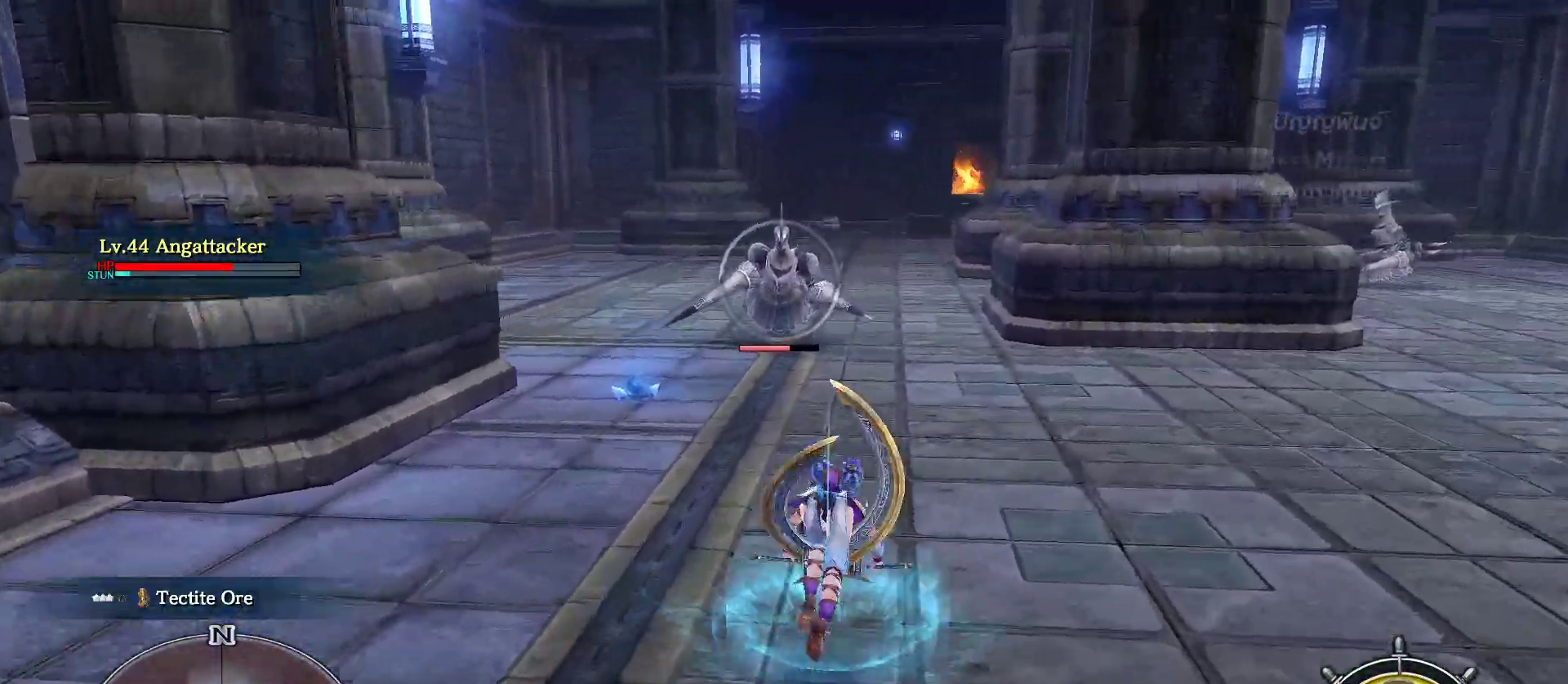
{"dt_ms": 500, "buttons": [], "left_stick": "up", "right_stick": "center", "events": [[67, "left_stick", "up-right"], [450, "left_stick", "up"]]}
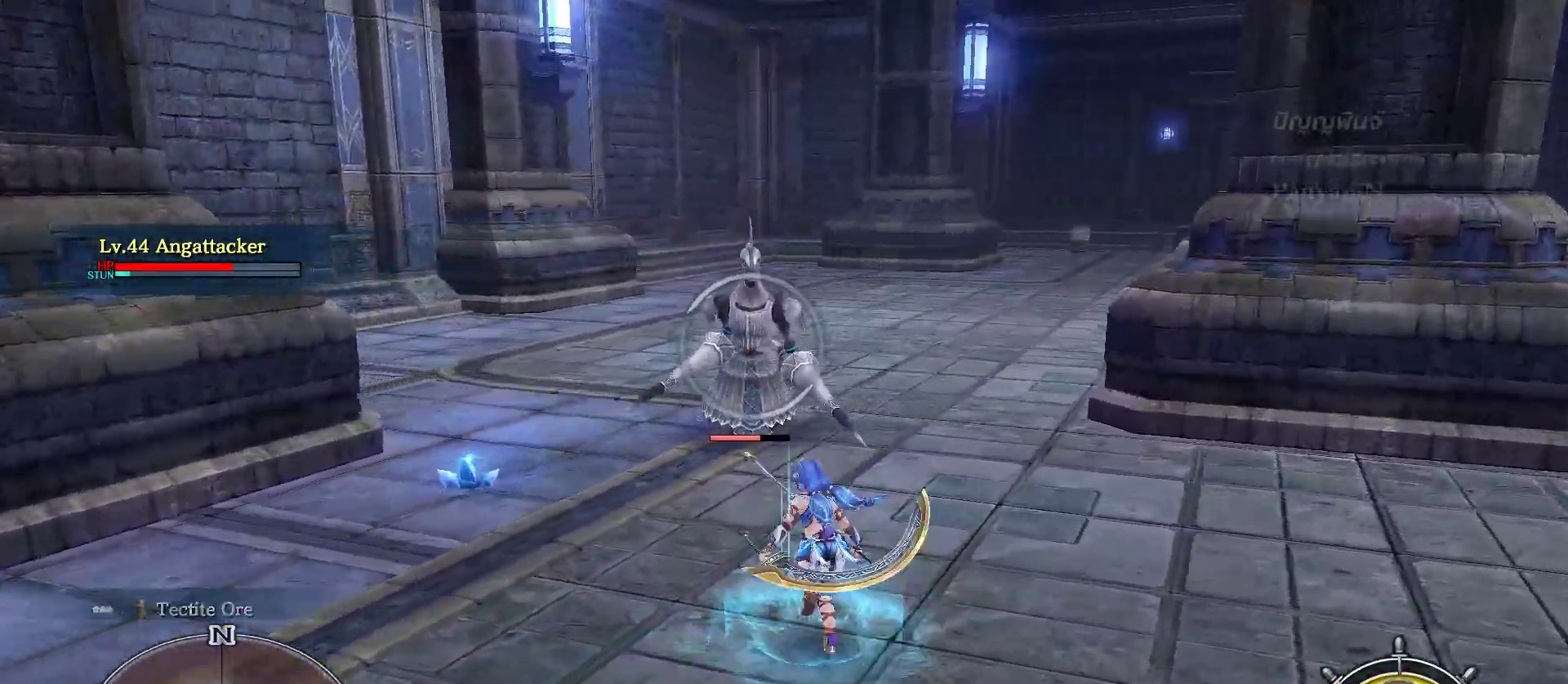
{"dt_ms": 500, "buttons": [], "left_stick": "up", "right_stick": "center", "events": []}
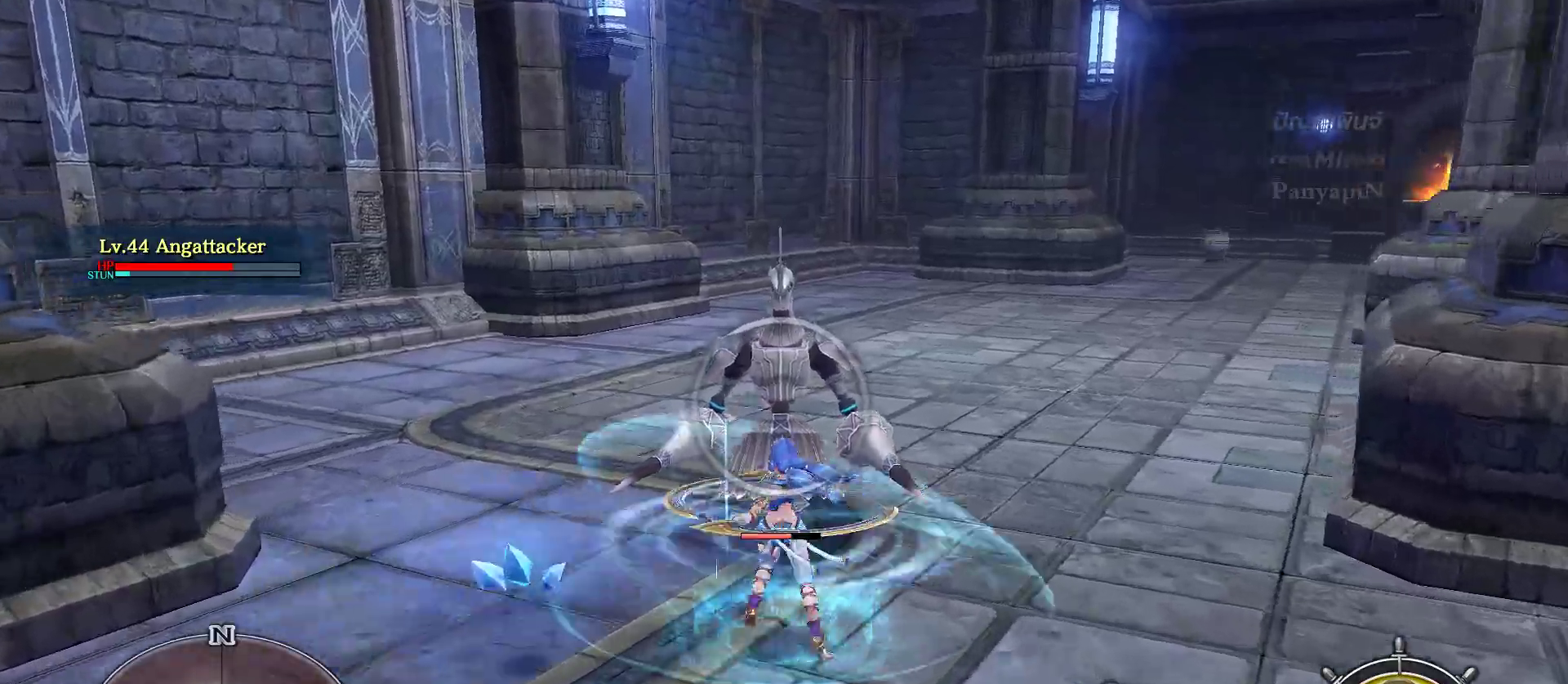
{"dt_ms": 500, "buttons": [], "left_stick": "up", "right_stick": "center", "events": []}
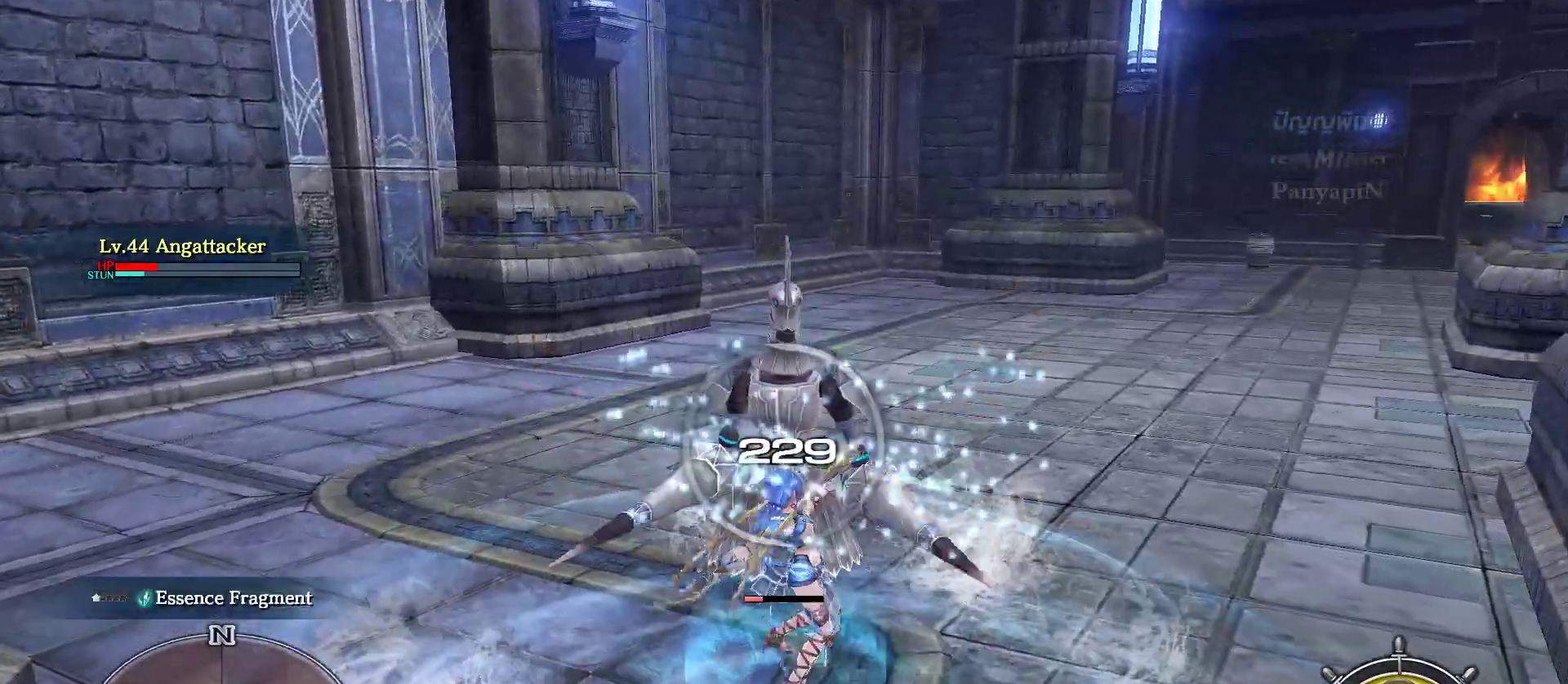
{"dt_ms": 500, "buttons": [], "left_stick": "up", "right_stick": "center", "events": []}
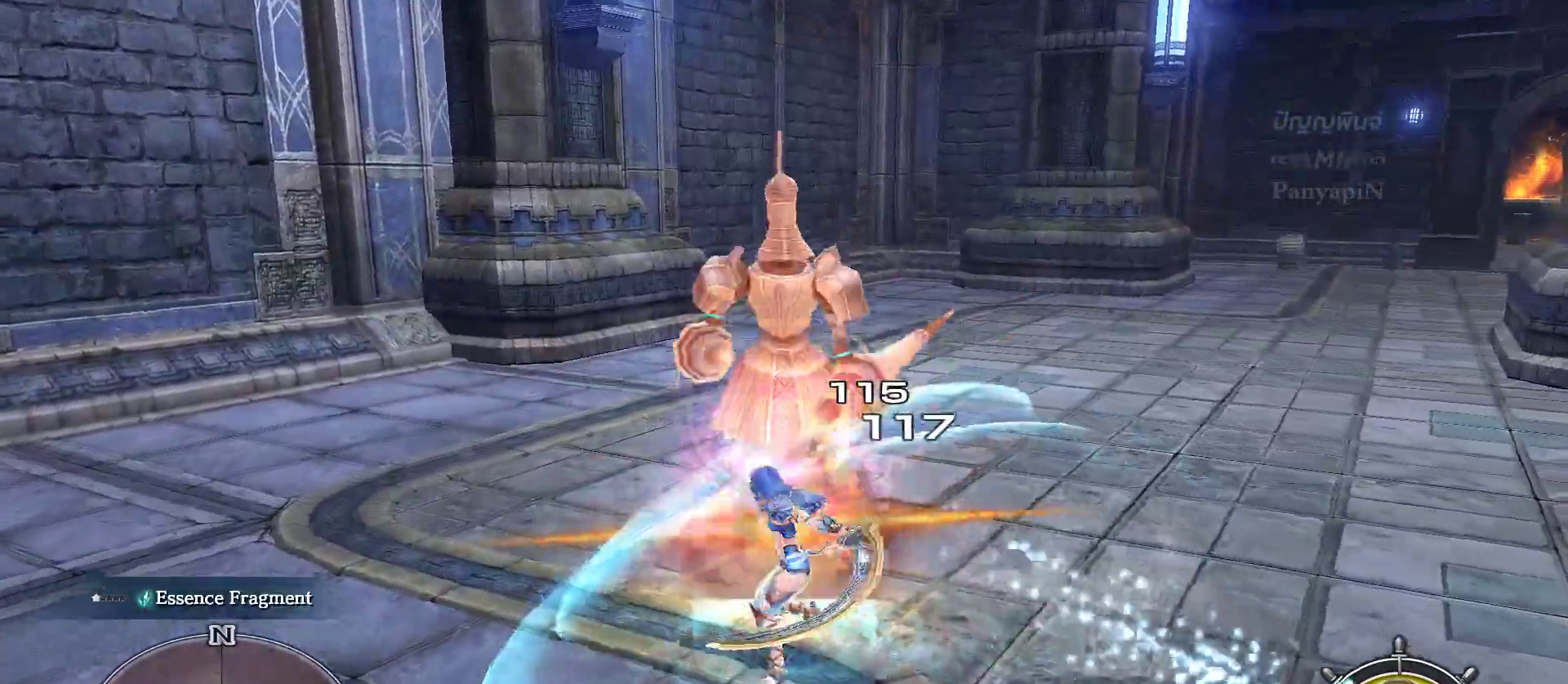
{"dt_ms": 500, "buttons": [], "left_stick": "up", "right_stick": "center"}